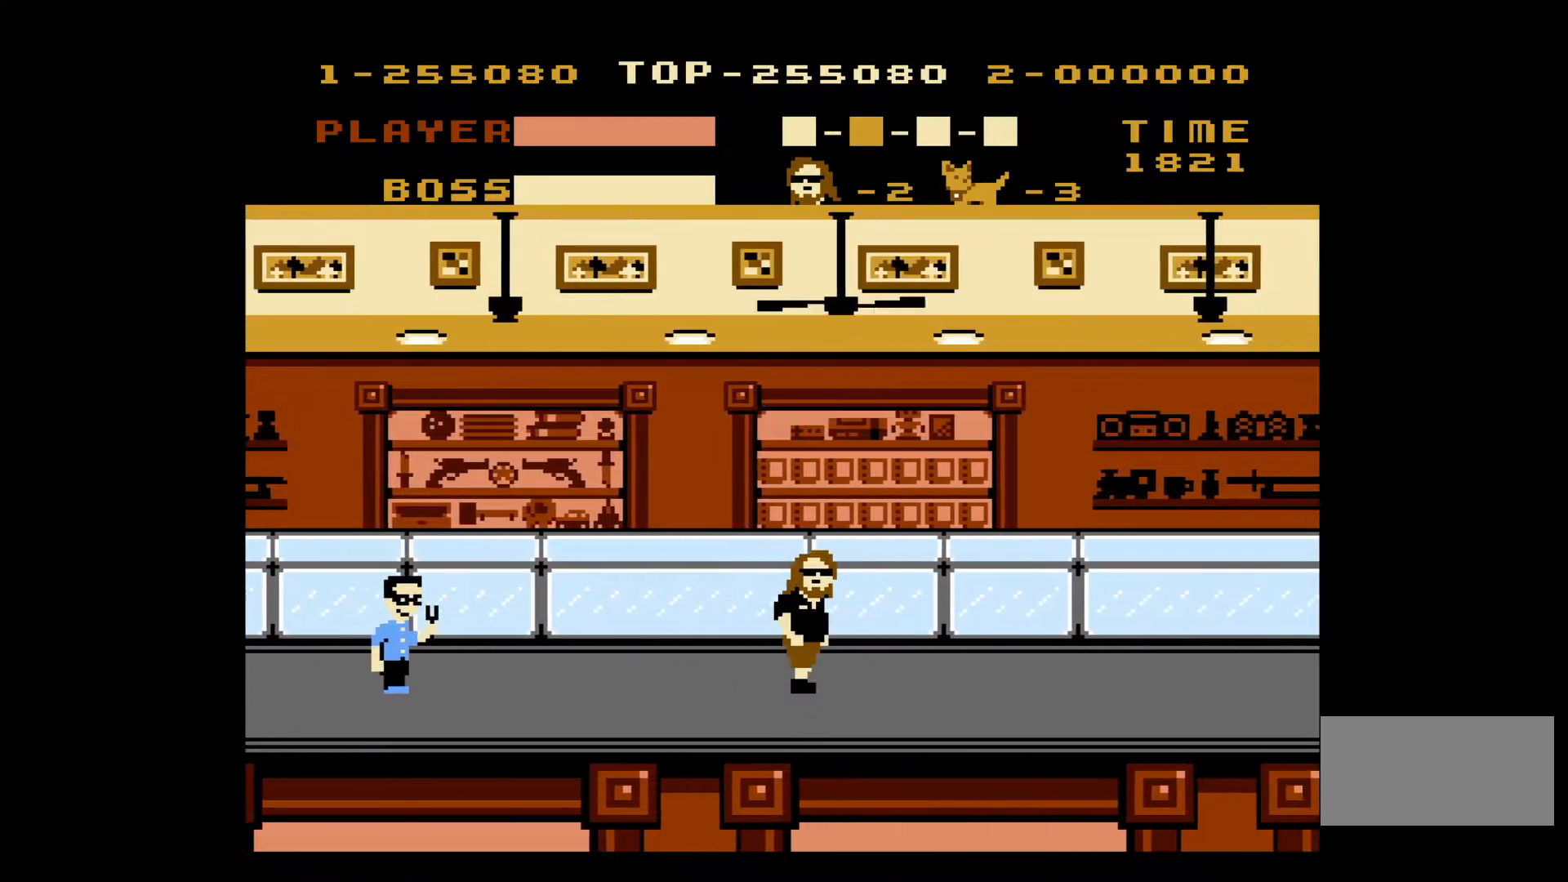
Gameplay with a controller (Nintendo layout); each line is a JSON object with the inputs held at the frame after it. "events" lists button and stick changes between this image and that frame as [ms after this image, input, new state], when the widget could be followed in between. Not read: L3 R3.
{"buttons": ["DPAD_RIGHT"], "events": []}
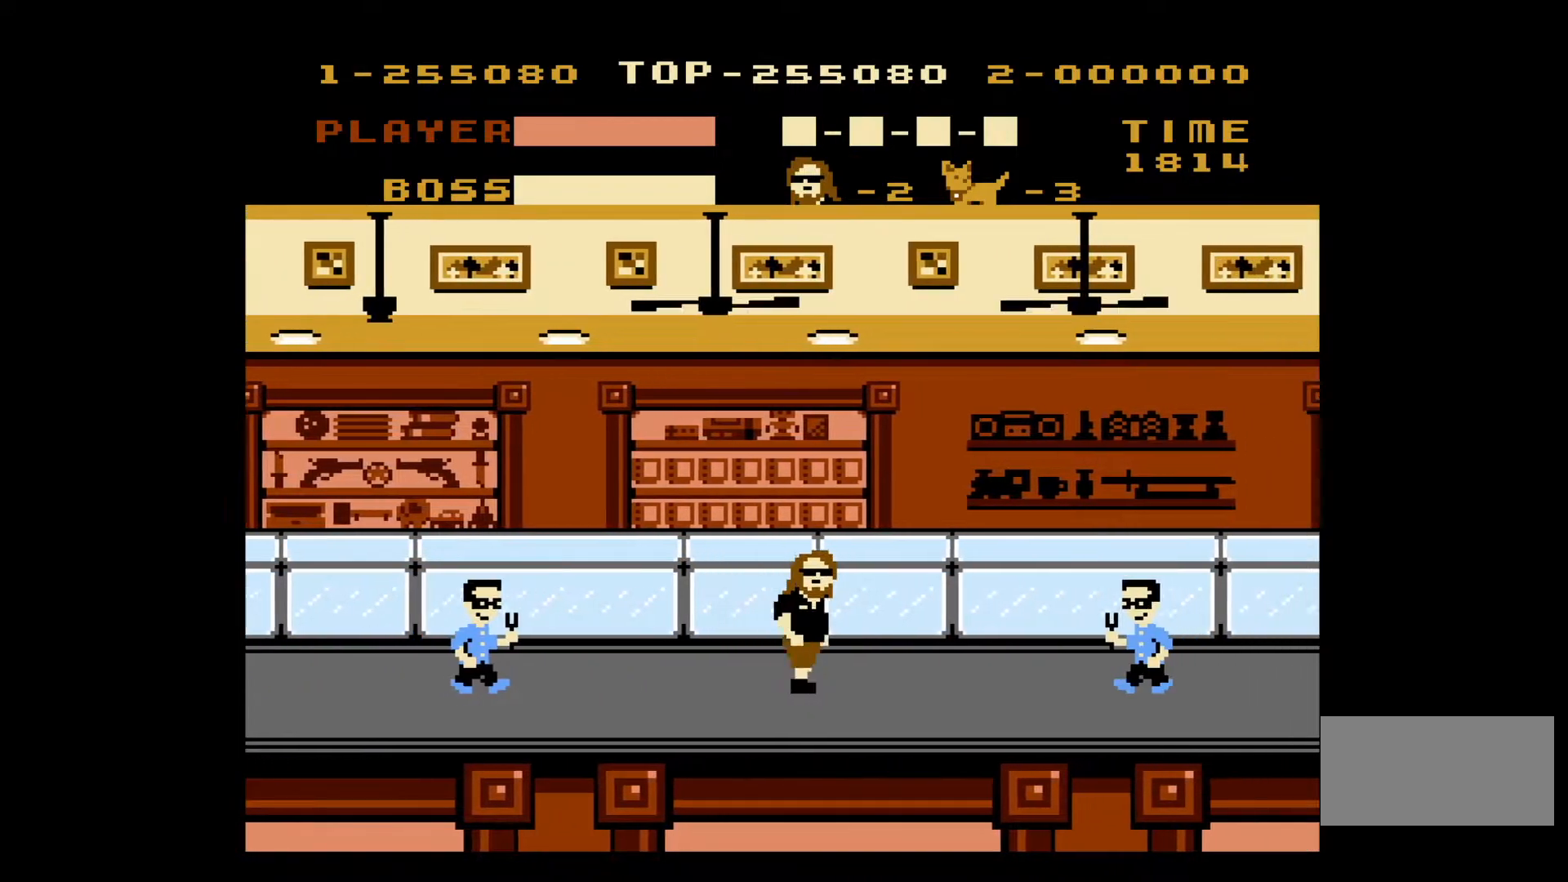
{"buttons": ["DPAD_RIGHT"], "events": [[350, "B", "down"], [500, "B", "up"]]}
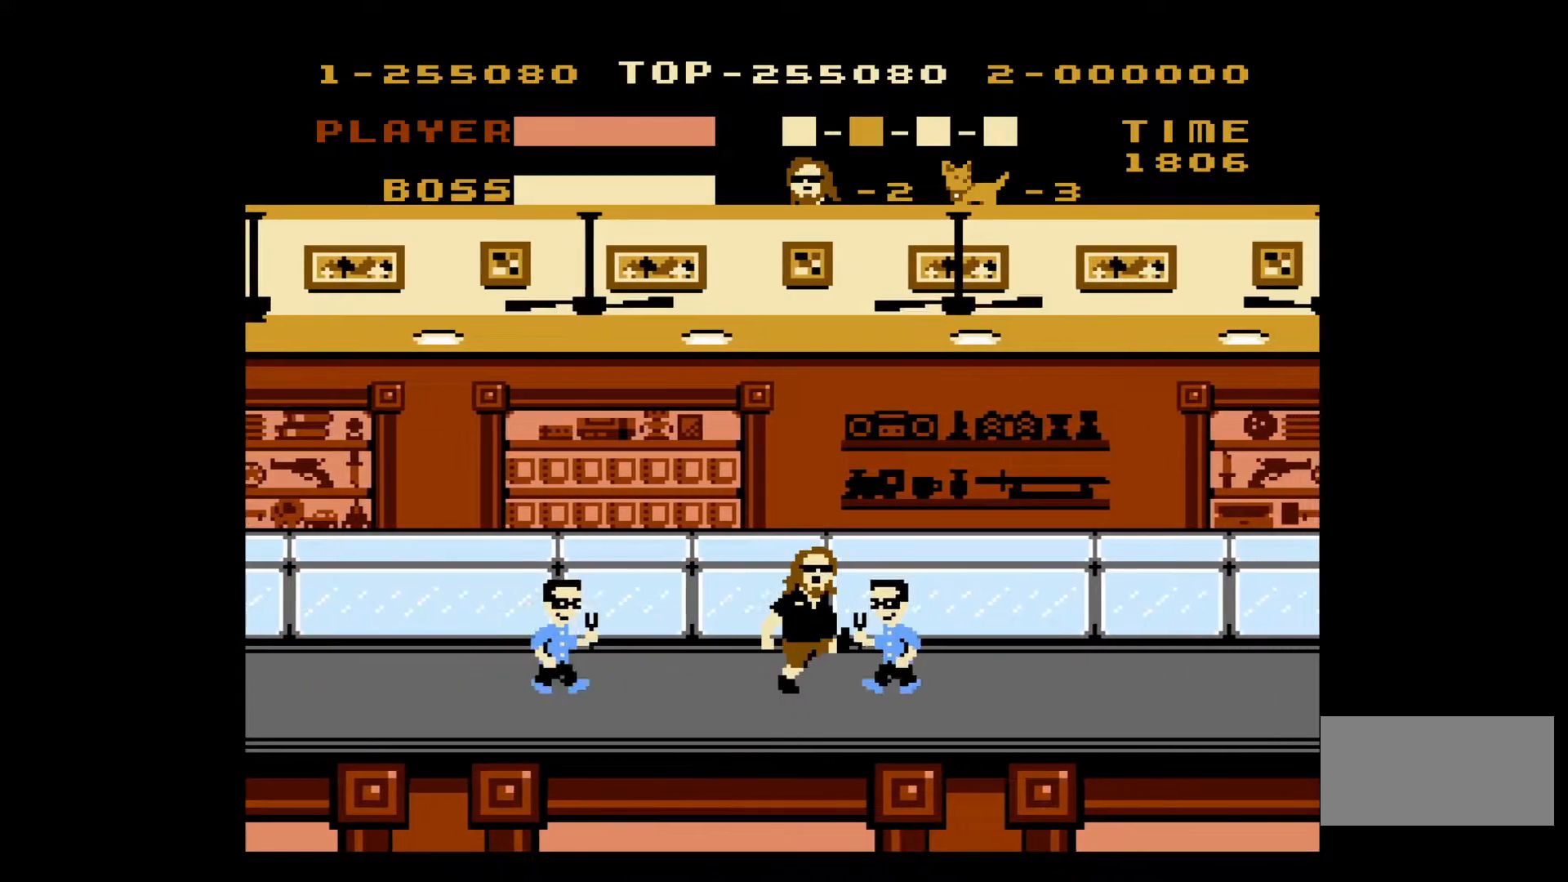
{"buttons": ["DPAD_LEFT"], "events": [[467, "DPAD_RIGHT", "up"], [467, "DPAD_UP", "down"], [483, "DPAD_LEFT", "down"], [483, "DPAD_UP", "up"]]}
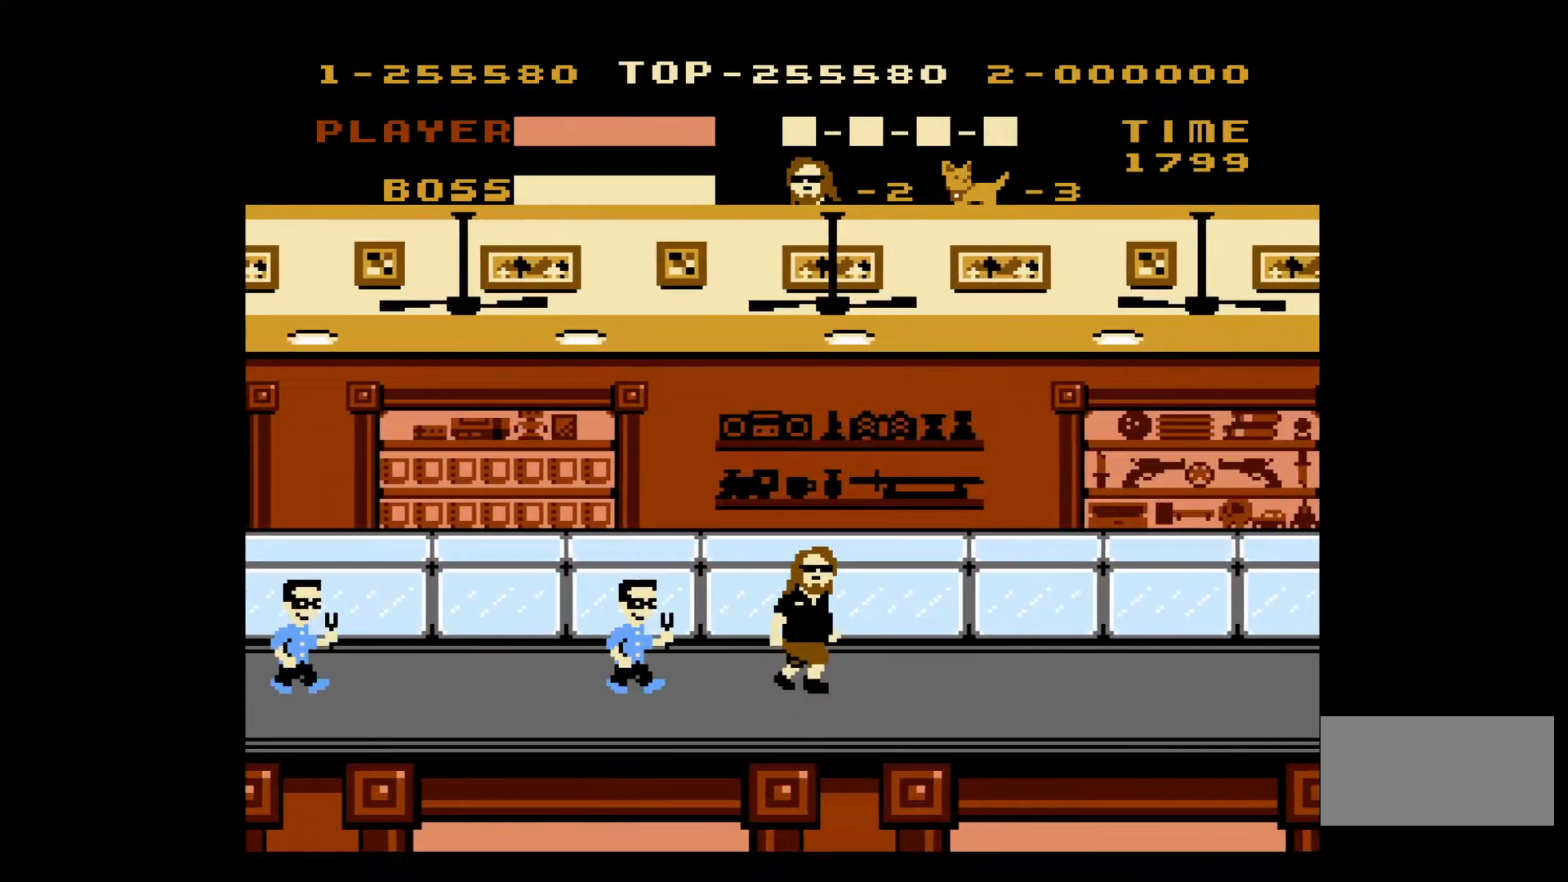
{"buttons": ["DPAD_RIGHT"], "events": [[67, "B", "down"], [133, "DPAD_LEFT", "up"], [167, "DPAD_RIGHT", "down"], [183, "B", "up"]]}
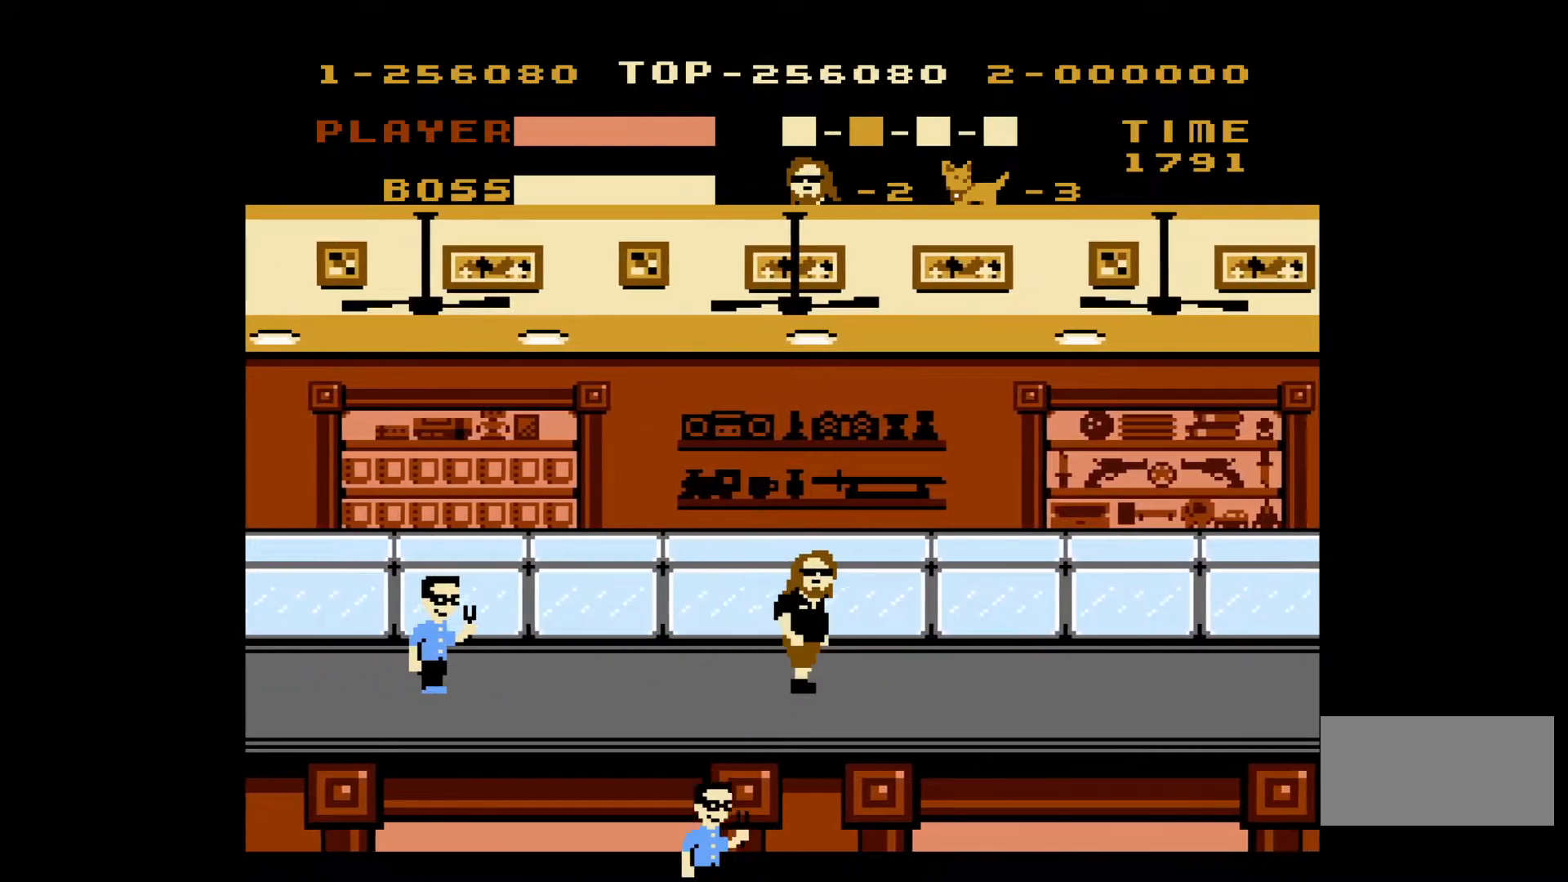
{"buttons": ["DPAD_RIGHT"], "events": []}
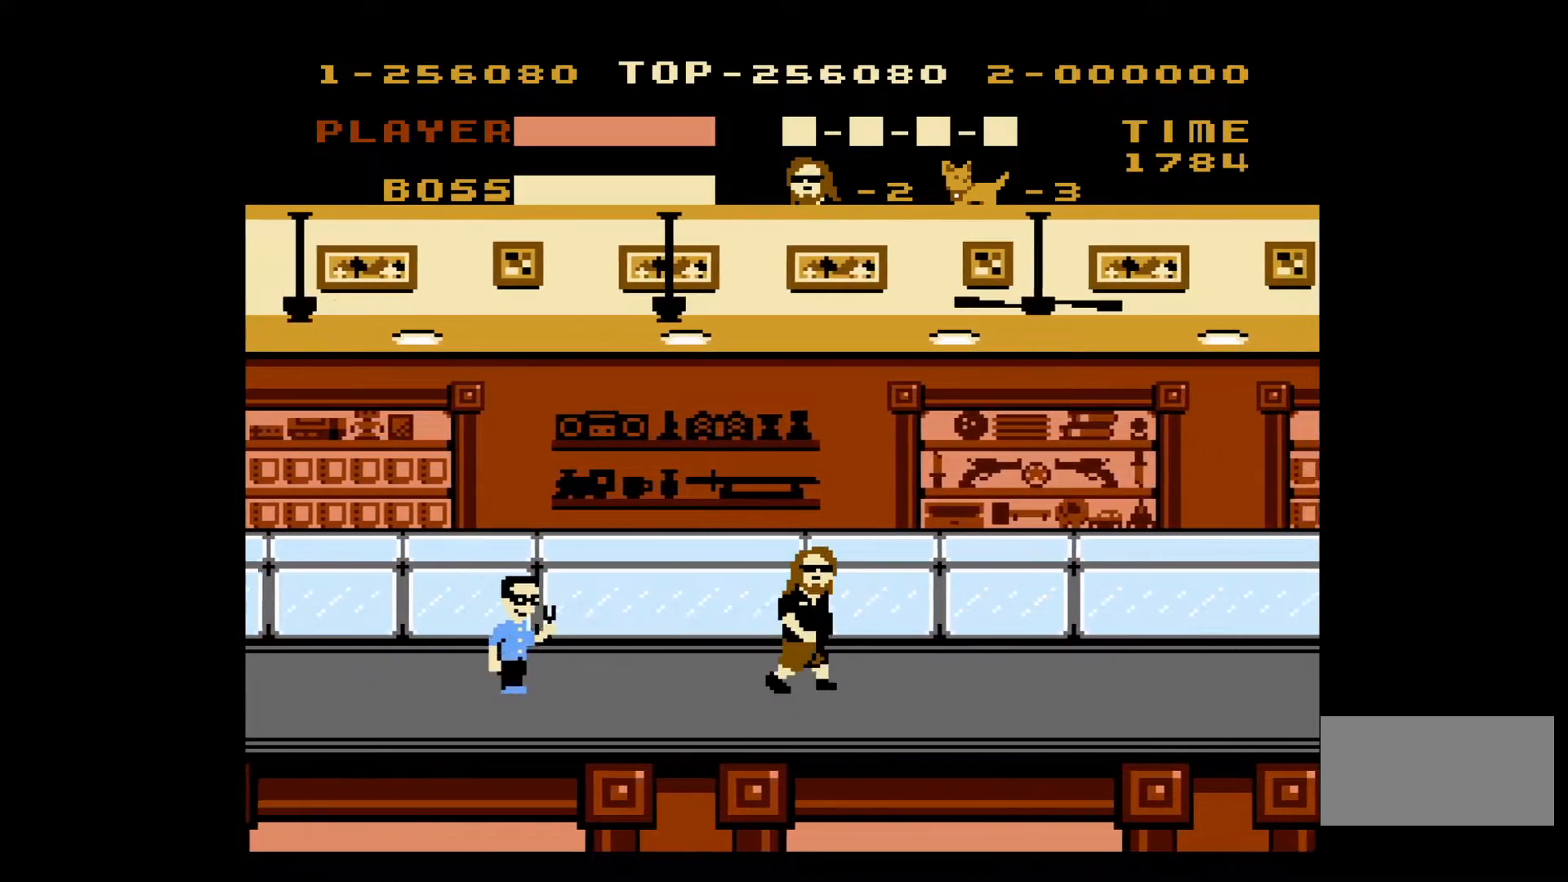
{"buttons": ["DPAD_RIGHT"], "events": []}
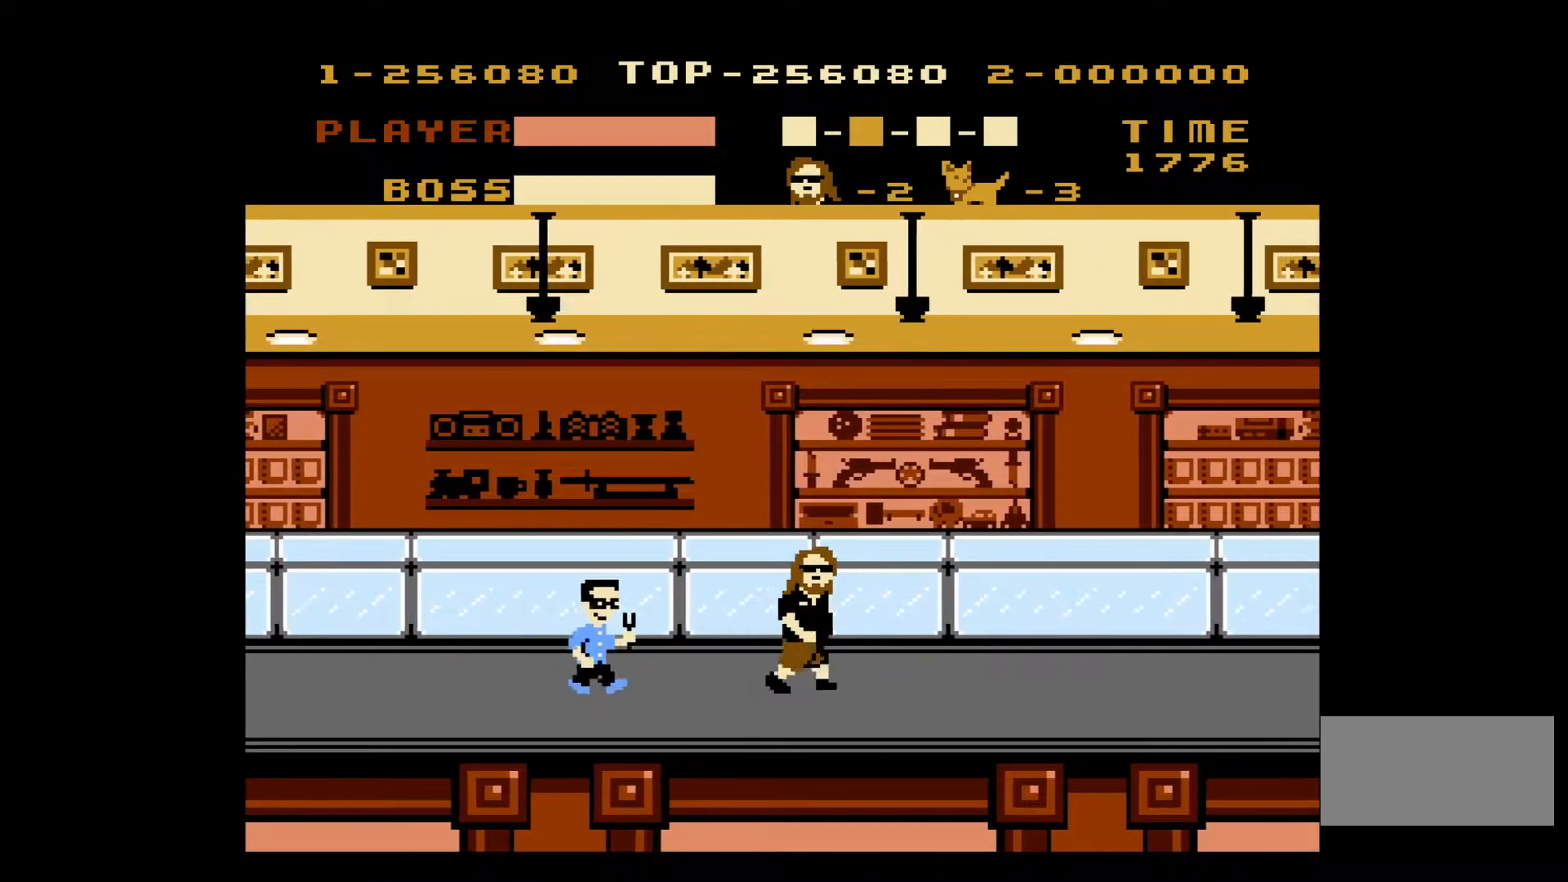
{"buttons": ["B", "DPAD_RIGHT"], "events": [[300, "DPAD_RIGHT", "up"], [333, "DPAD_LEFT", "down"], [400, "B", "down"], [433, "DPAD_LEFT", "up"], [483, "DPAD_RIGHT", "down"]]}
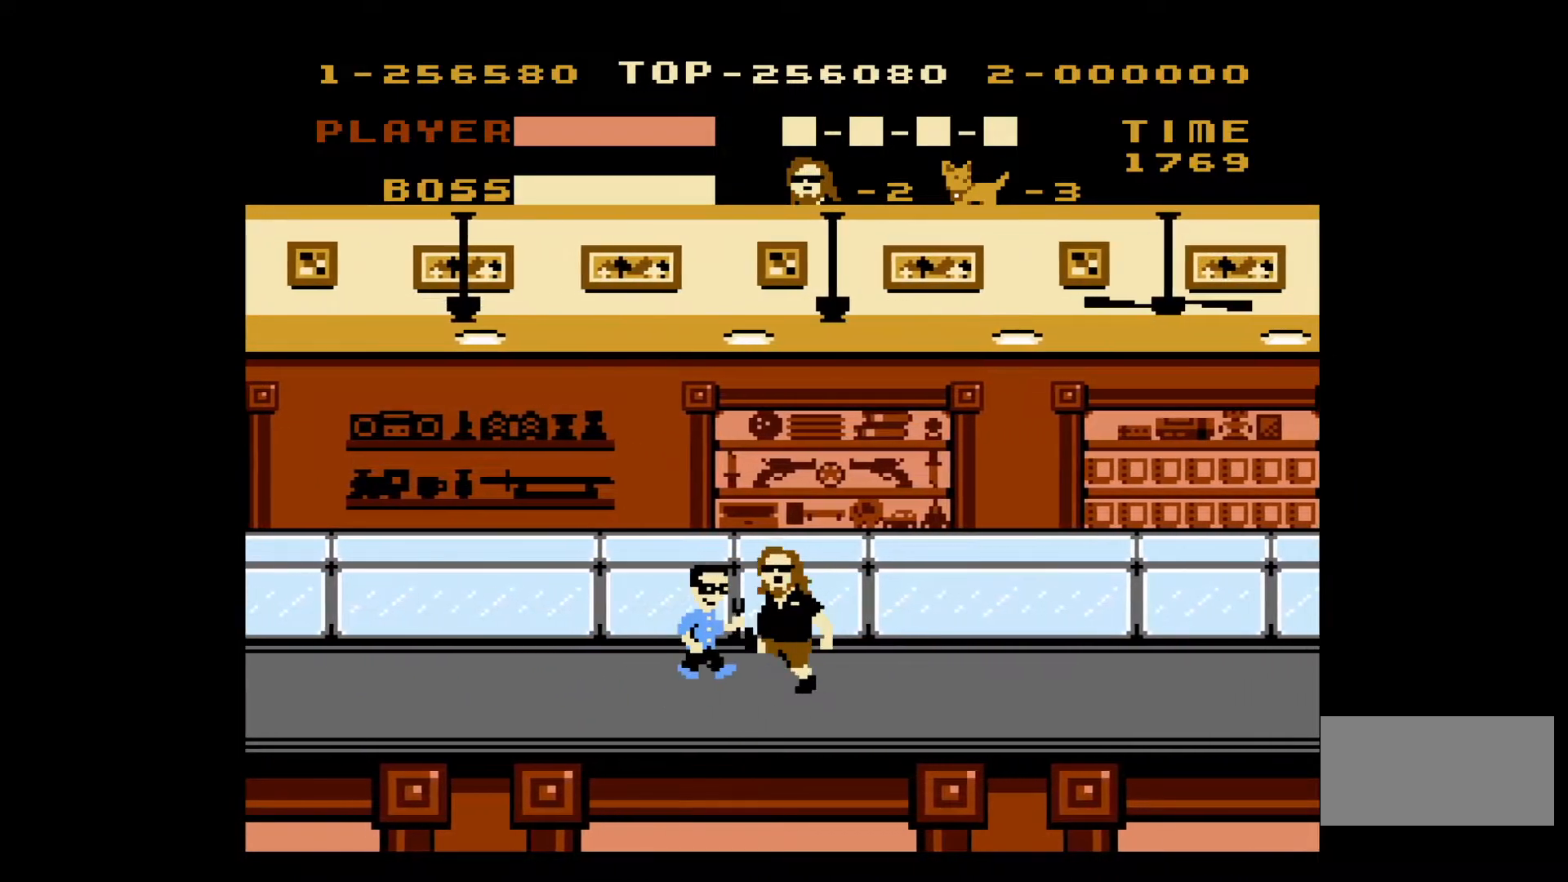
{"buttons": ["DPAD_RIGHT"], "events": [[17, "B", "up"]]}
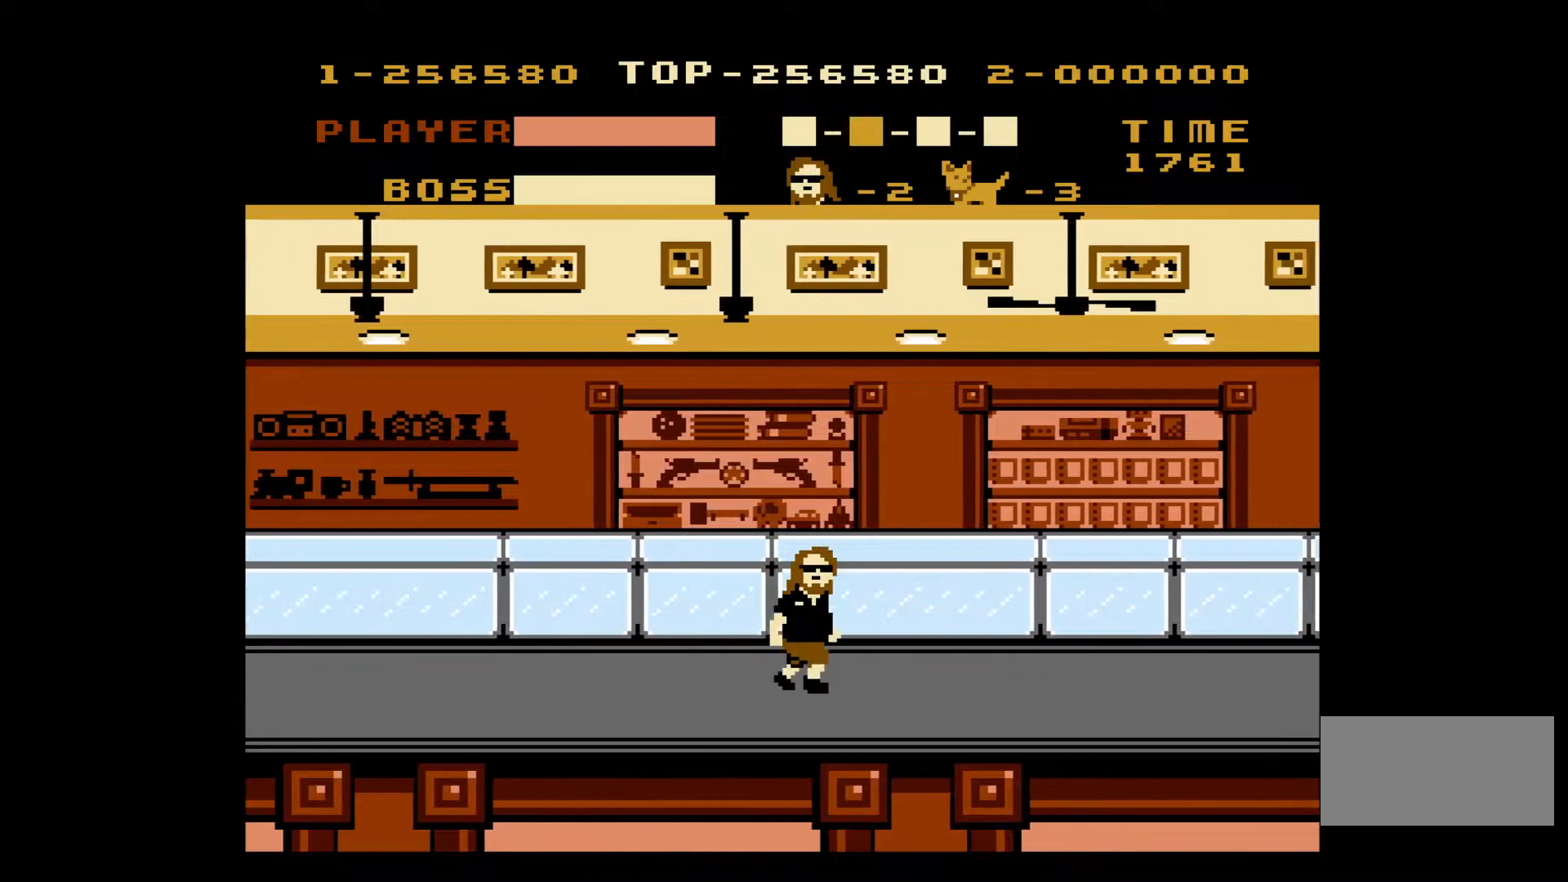
{"buttons": ["DPAD_RIGHT"], "events": []}
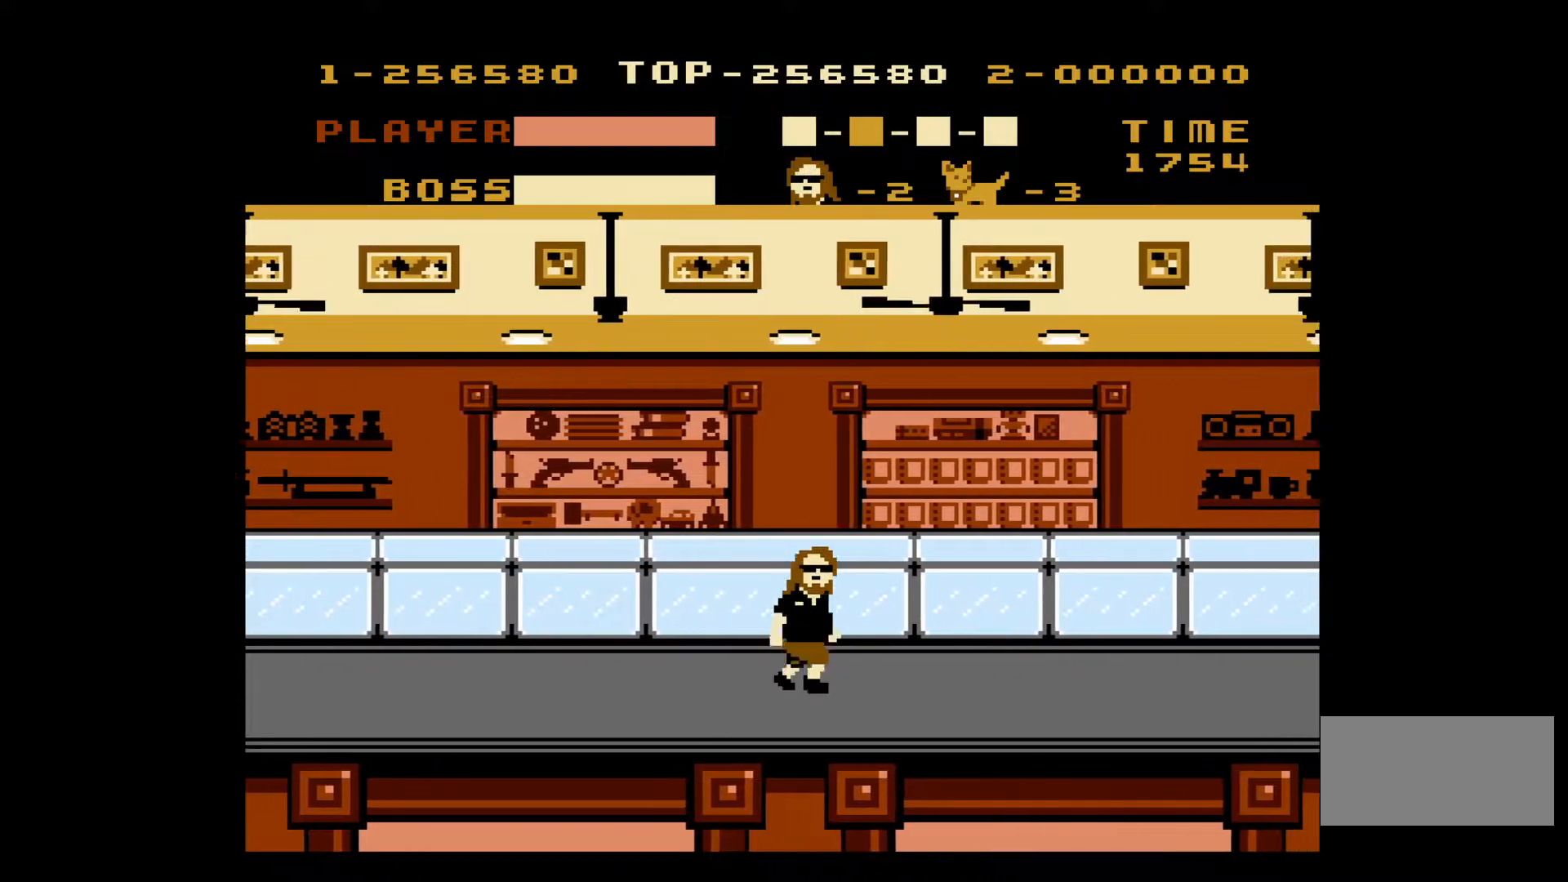
{"buttons": ["DPAD_RIGHT"], "events": []}
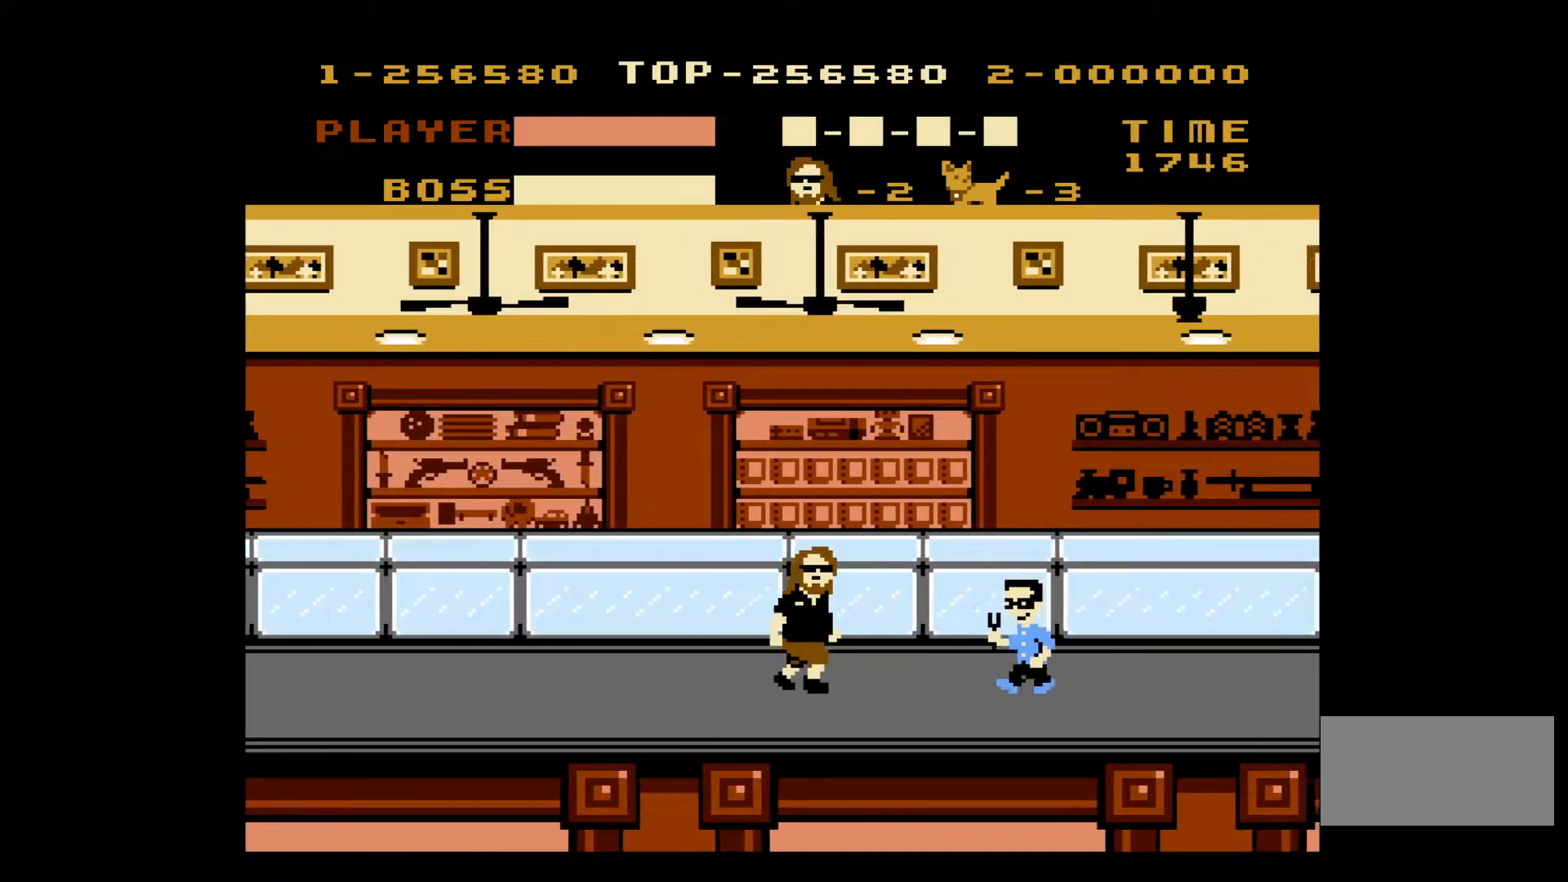
{"buttons": ["DPAD_RIGHT"], "events": [[200, "B", "down"], [333, "B", "up"]]}
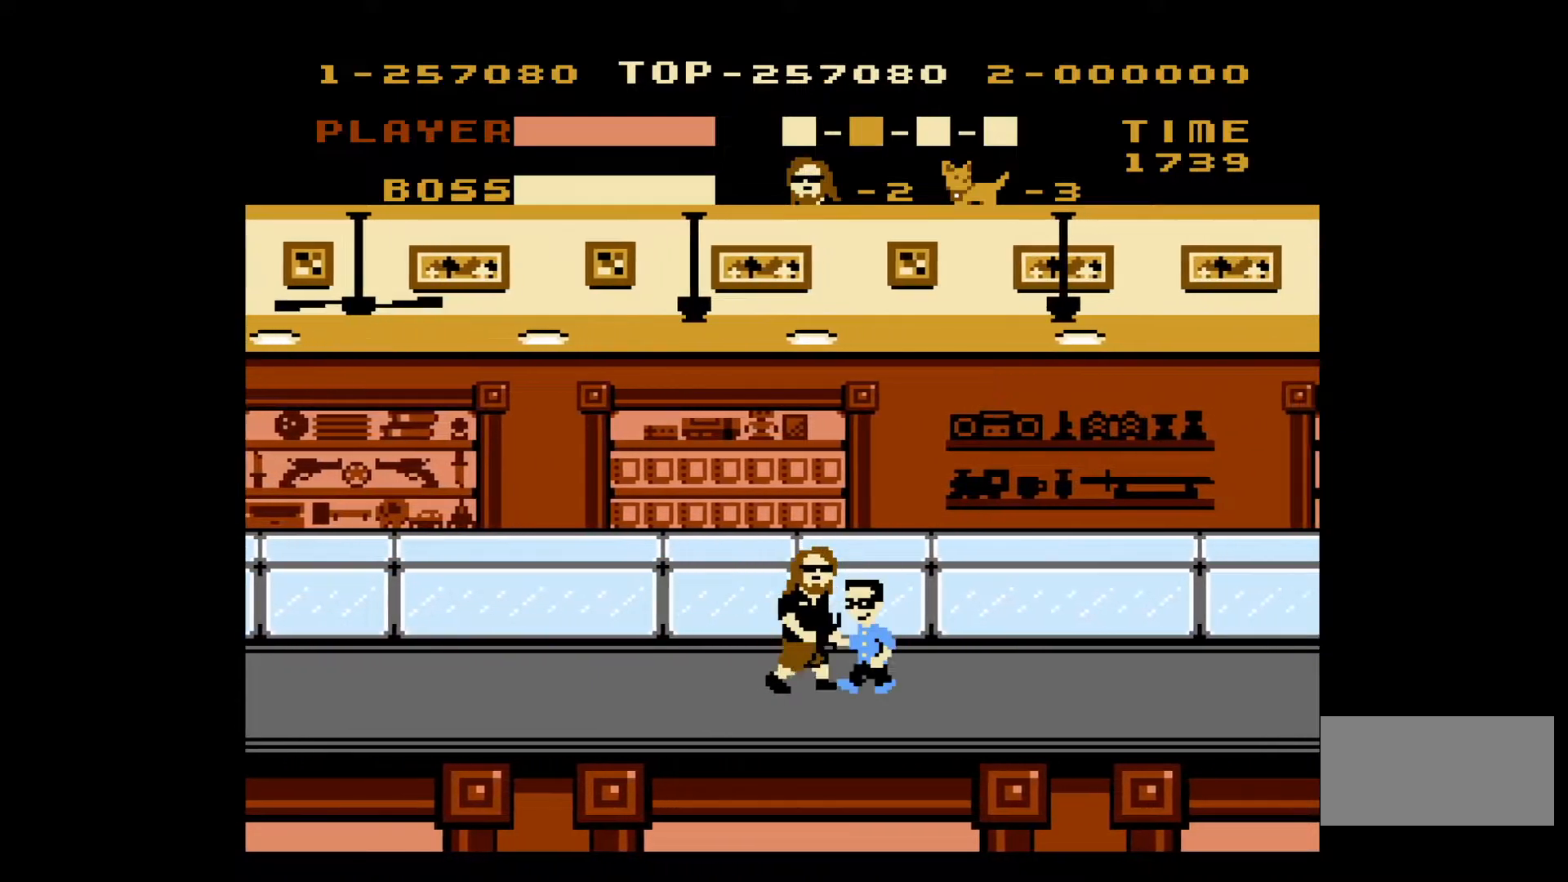
{"buttons": ["DPAD_RIGHT"], "events": []}
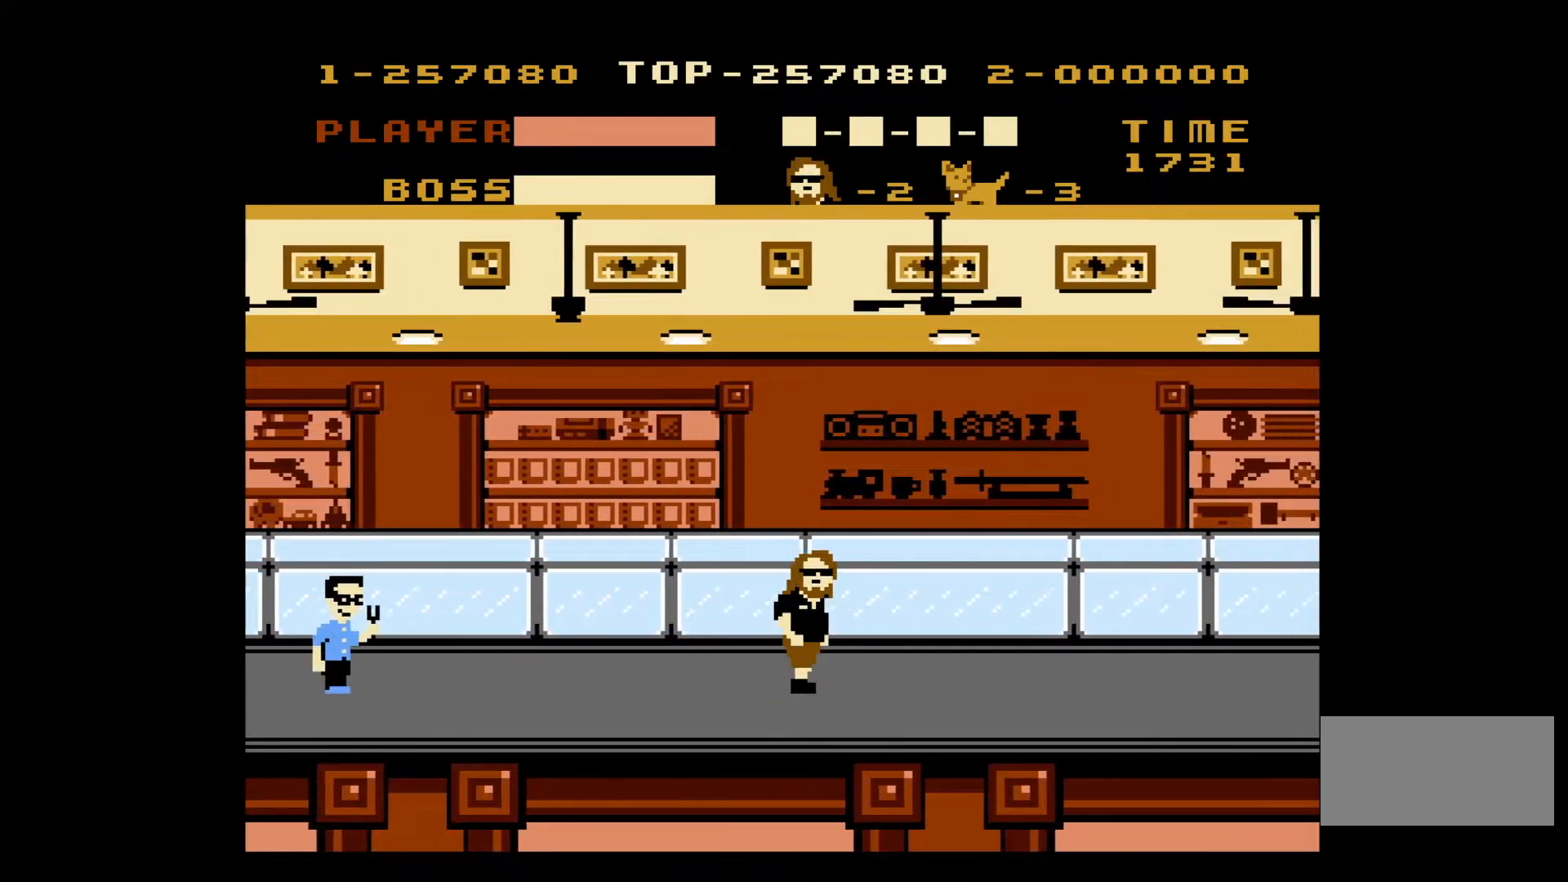
{"buttons": ["DPAD_RIGHT"], "events": []}
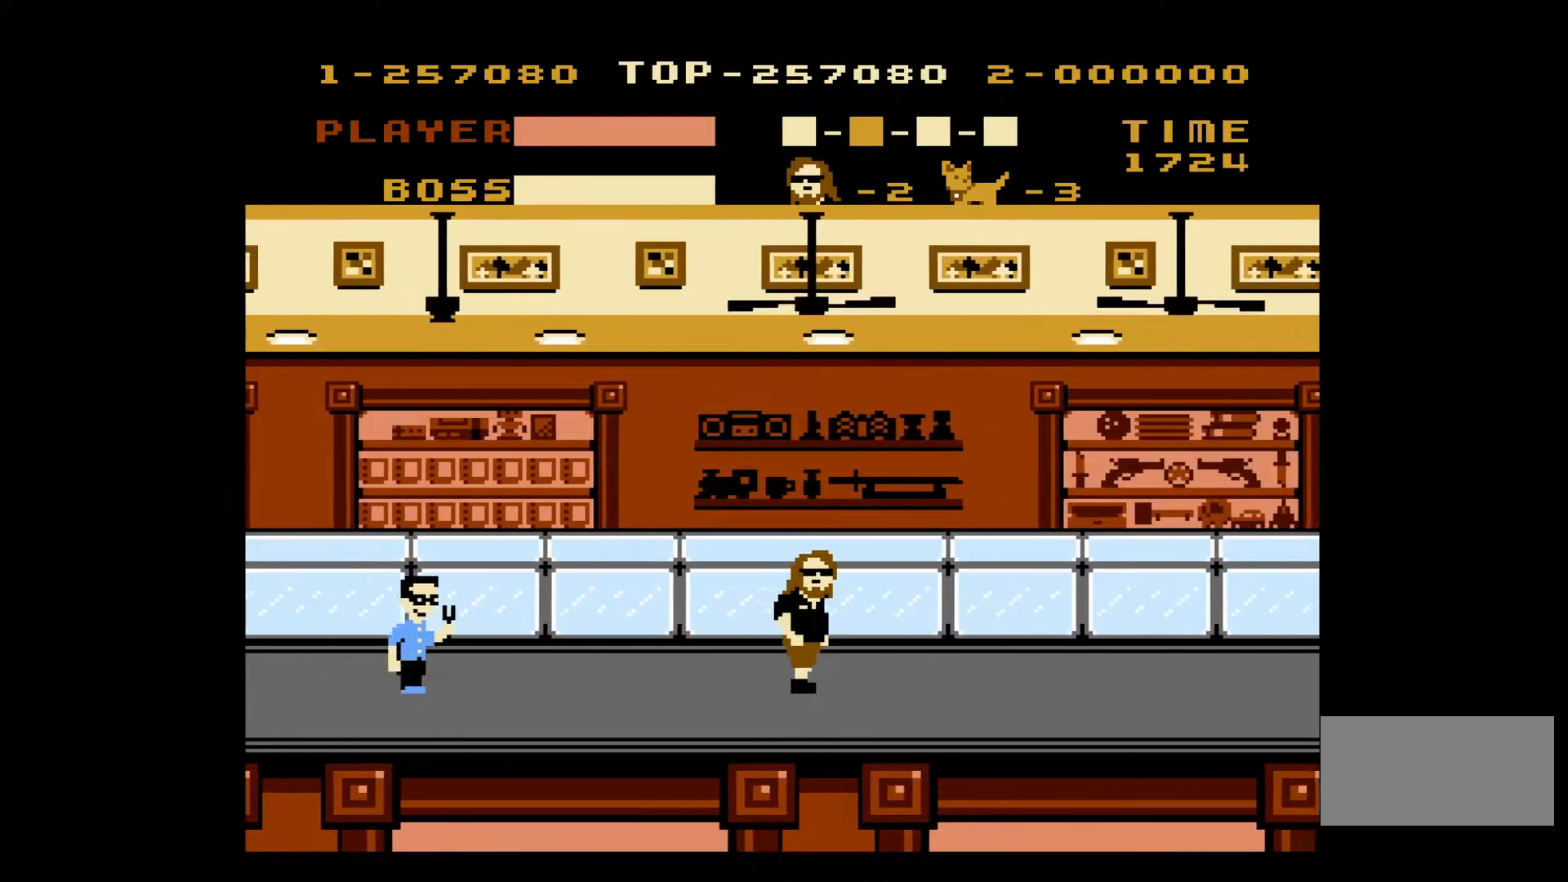
{"buttons": ["DPAD_RIGHT"], "events": []}
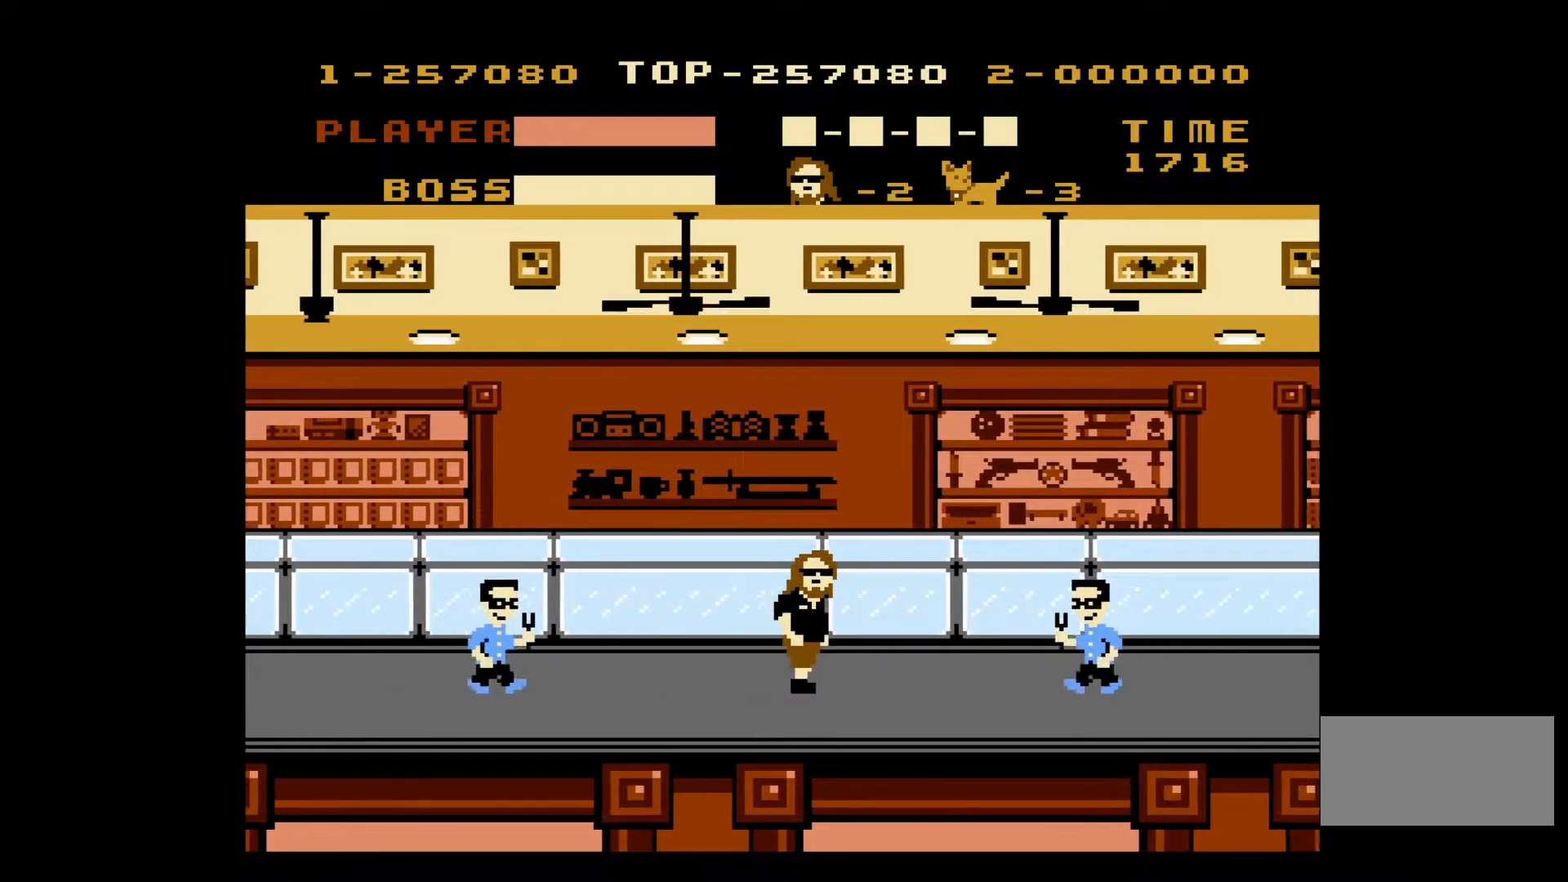
{"buttons": ["DPAD_RIGHT"], "events": [[300, "B", "down"], [417, "B", "up"]]}
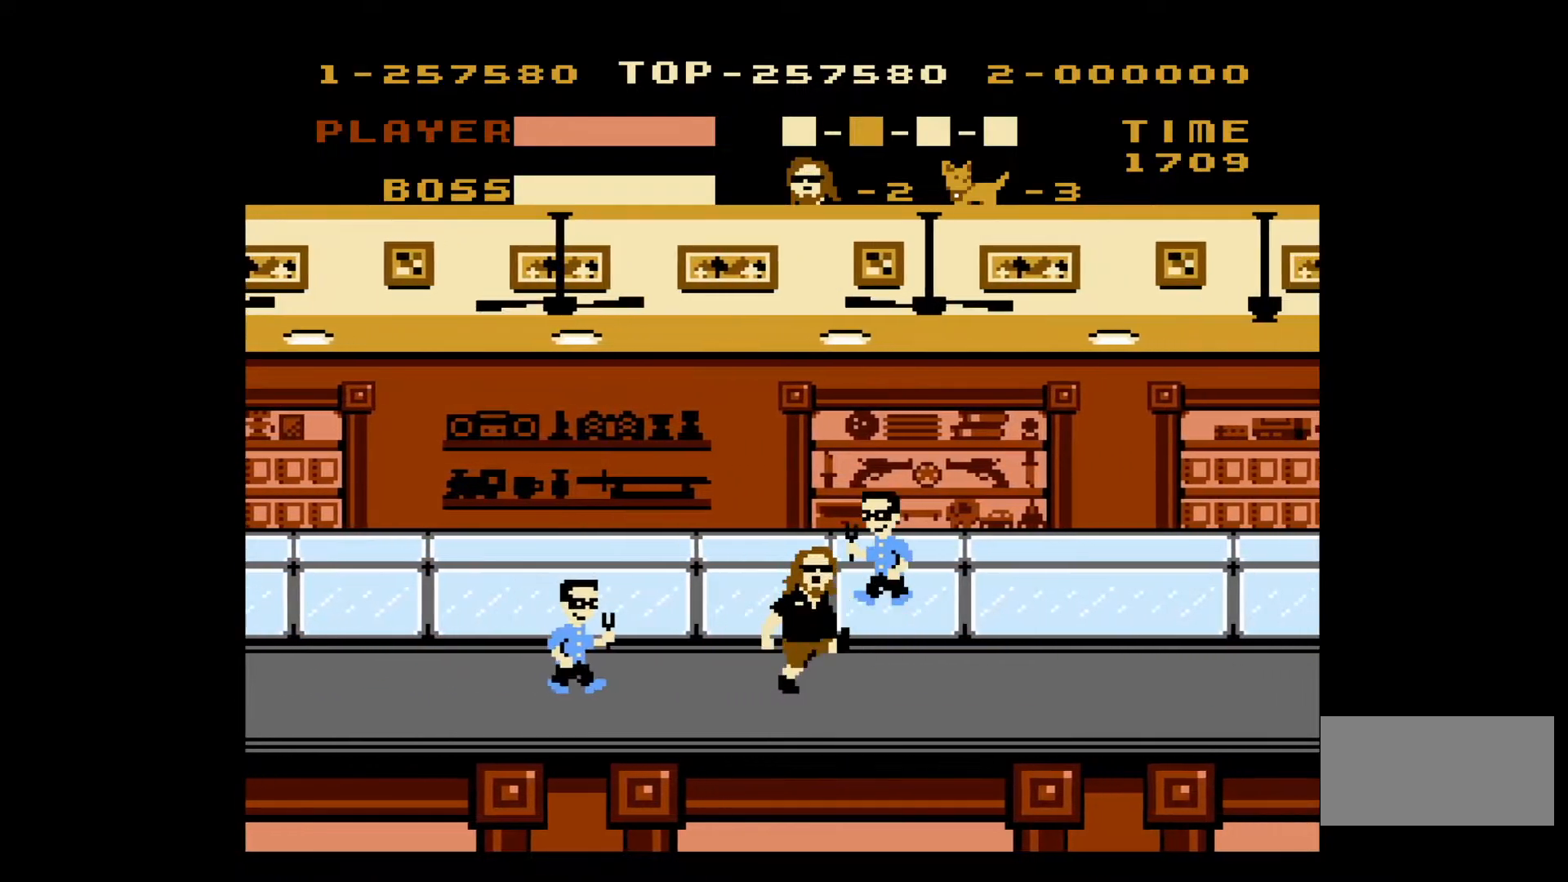
{"buttons": ["B"], "events": [[300, "DPAD_RIGHT", "up"], [300, "DPAD_UP", "down"], [317, "DPAD_LEFT", "down"], [317, "DPAD_UP", "up"], [417, "B", "down"], [483, "DPAD_LEFT", "up"]]}
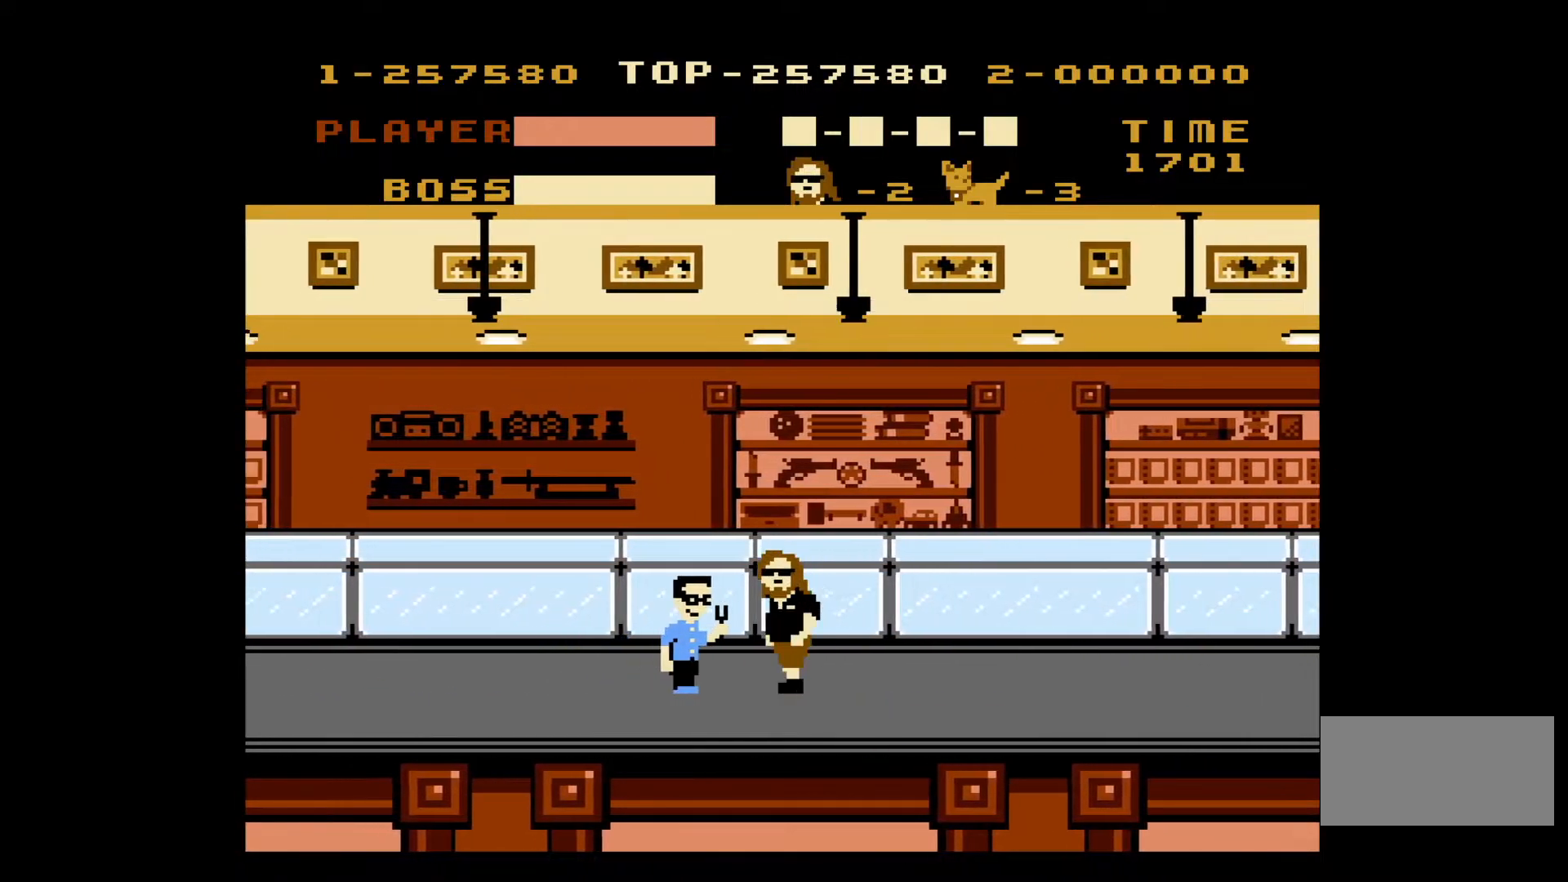
{"buttons": ["DPAD_RIGHT"], "events": [[17, "DPAD_RIGHT", "down"], [67, "B", "up"]]}
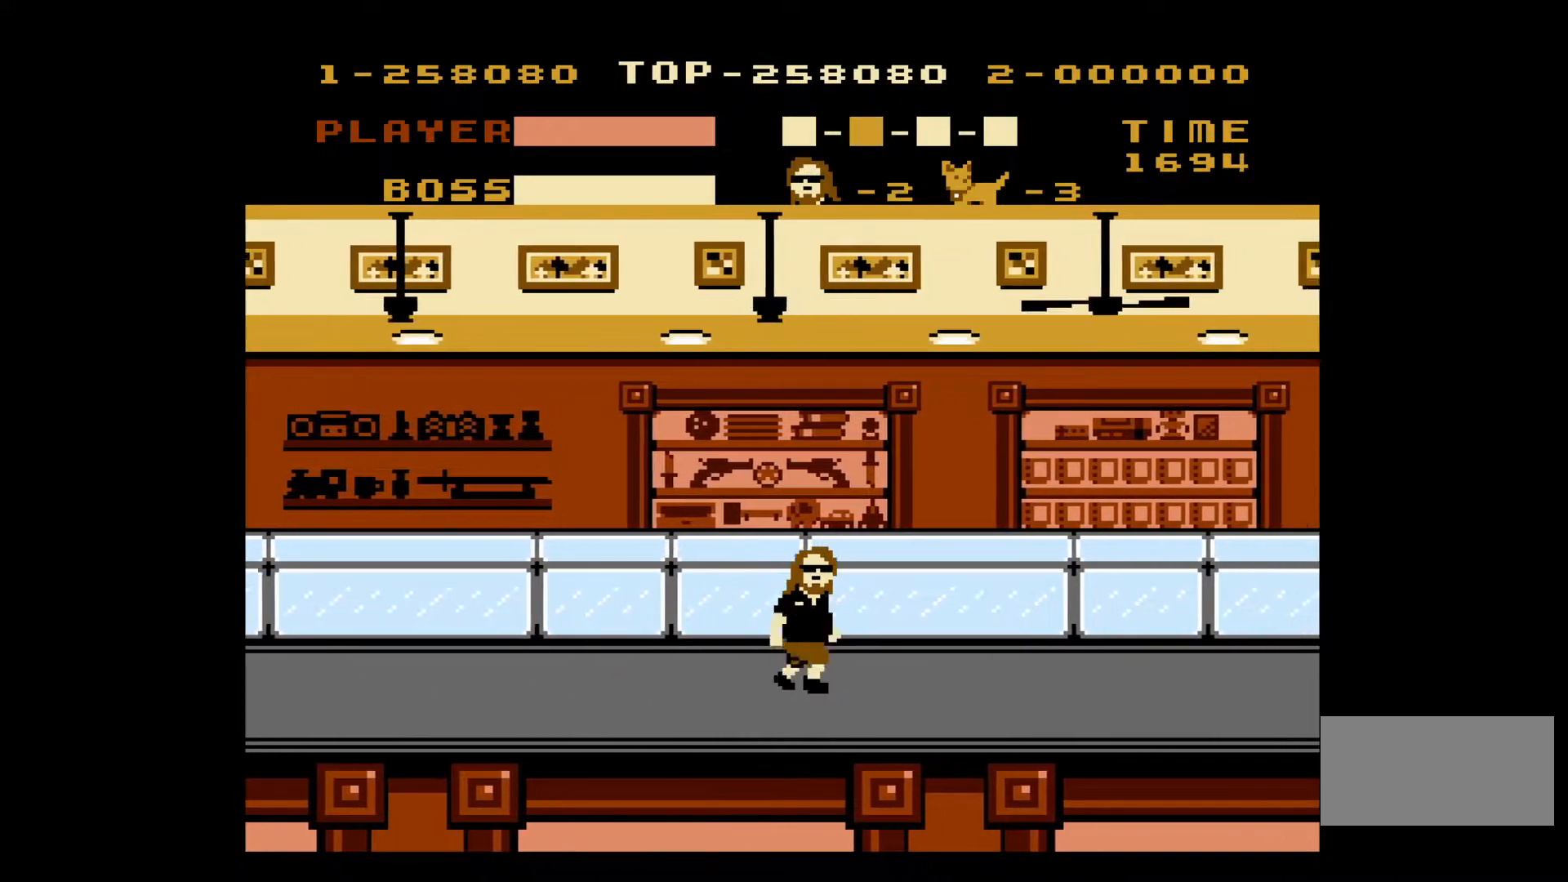
{"buttons": ["DPAD_RIGHT"], "events": []}
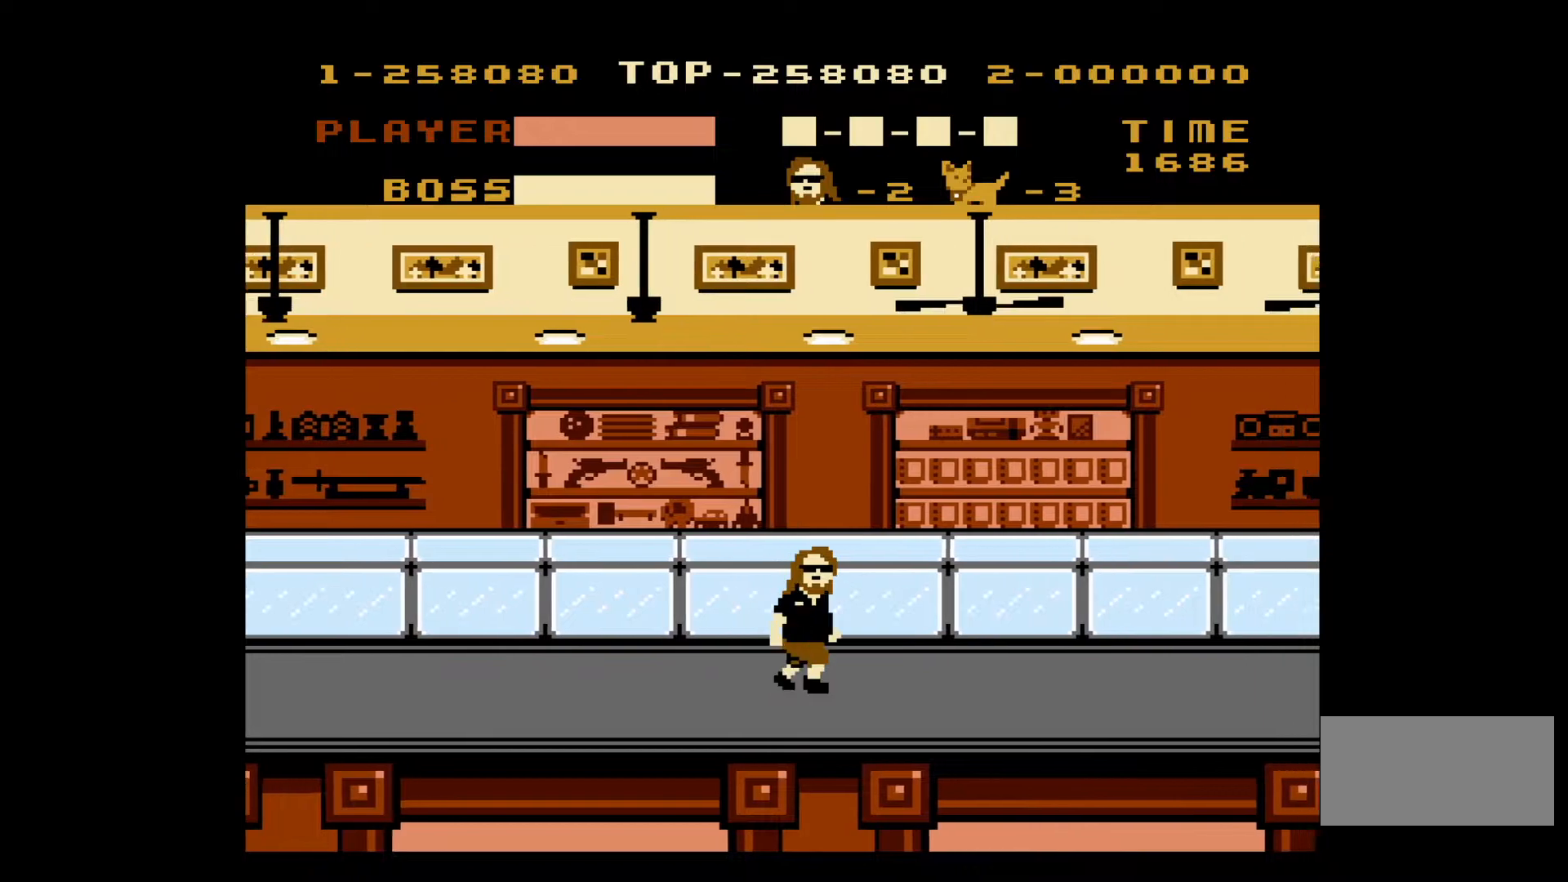
{"buttons": ["DPAD_RIGHT"], "events": []}
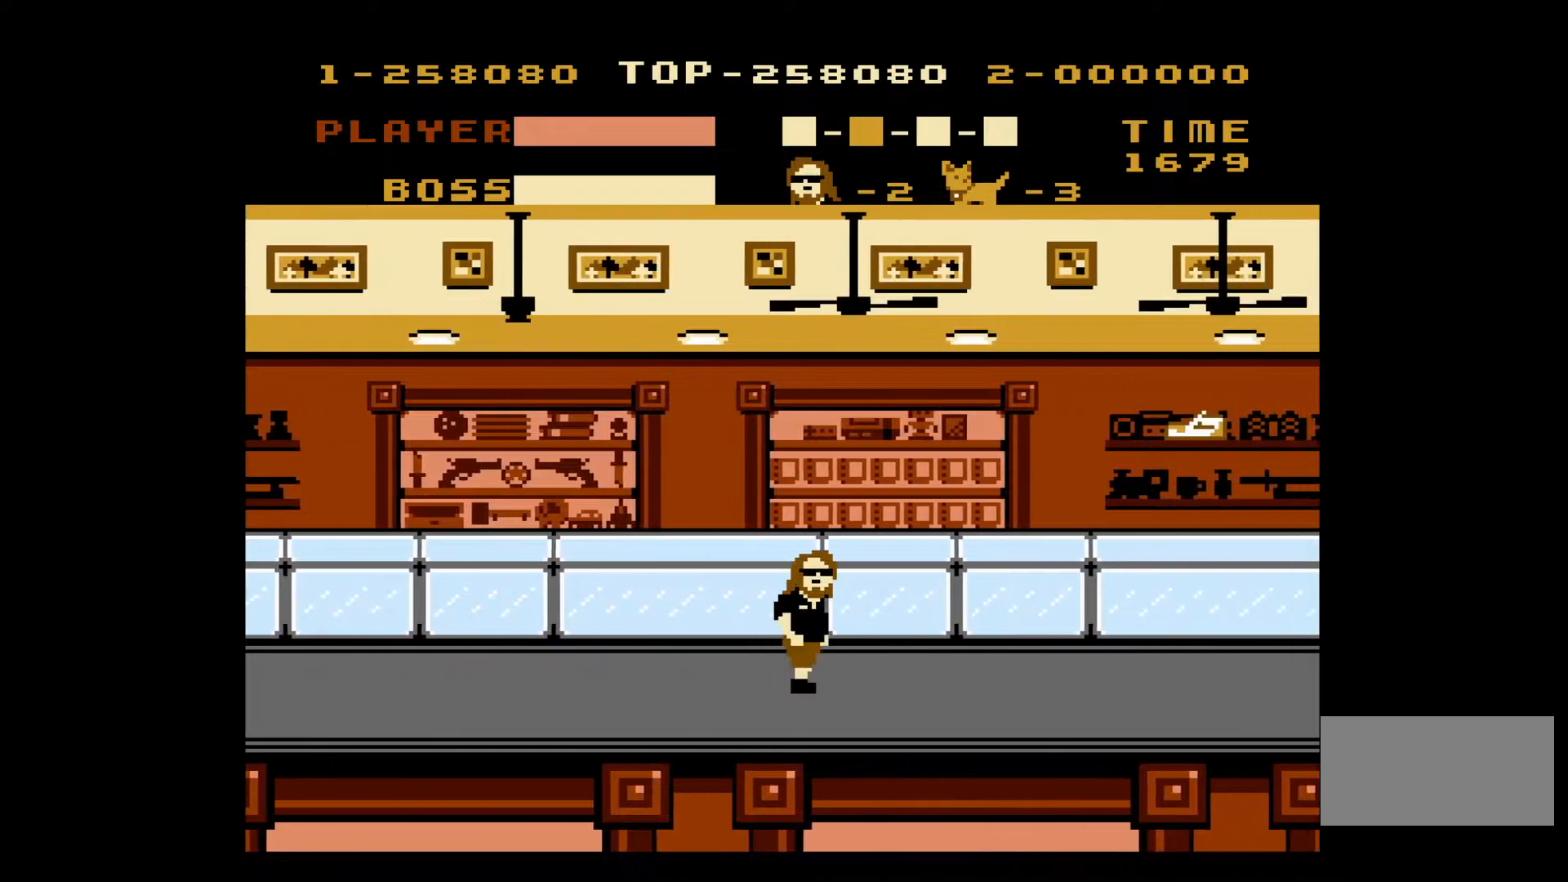
{"buttons": ["DPAD_RIGHT"], "events": []}
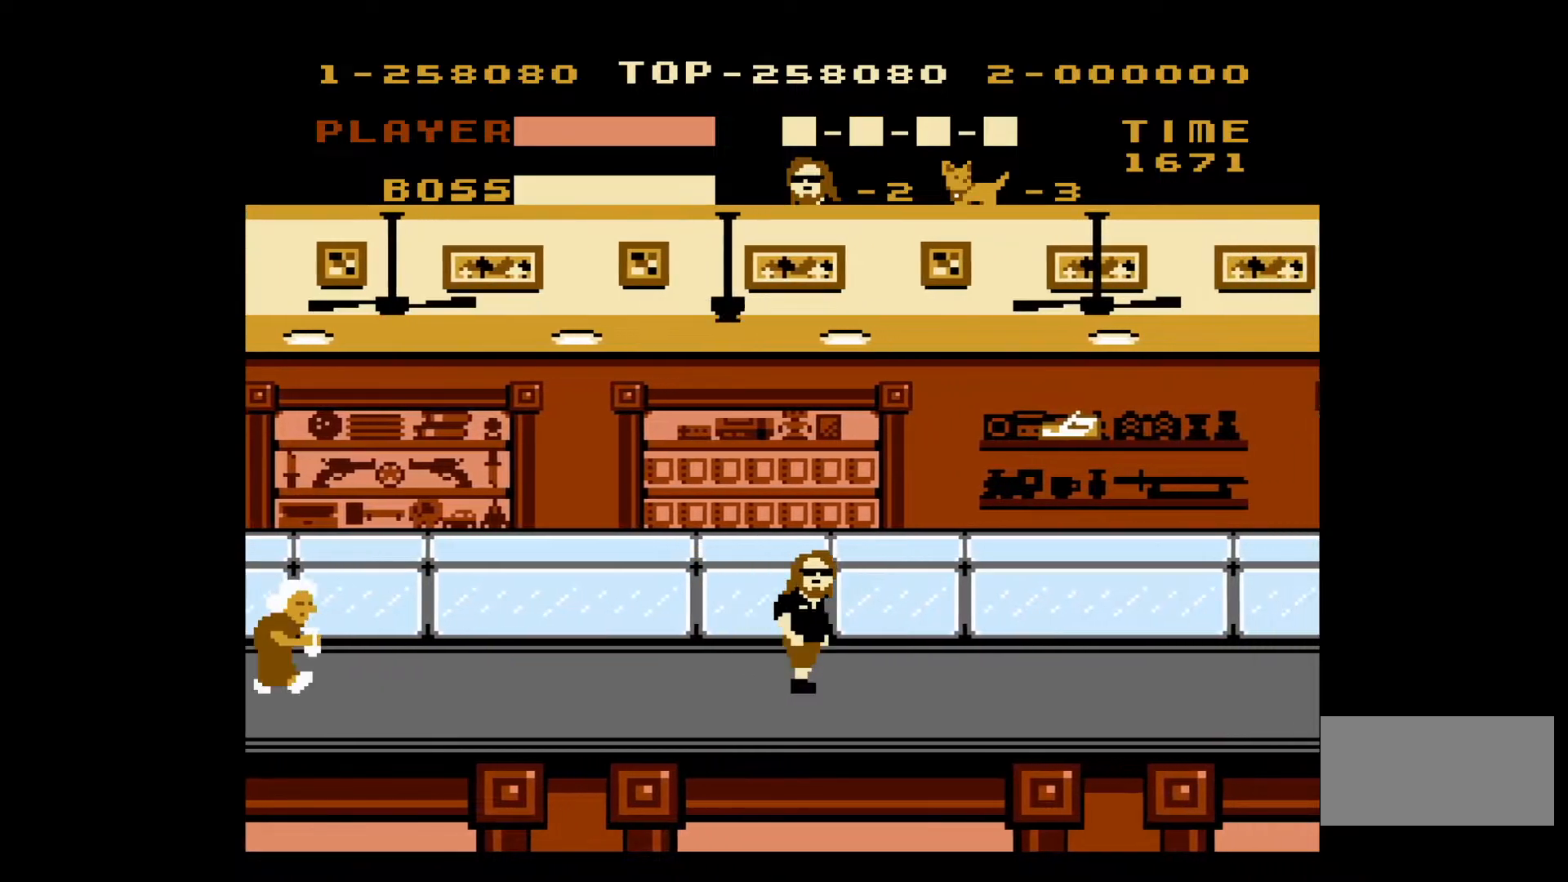
{"buttons": ["A", "DPAD_RIGHT"], "events": [[433, "A", "down"]]}
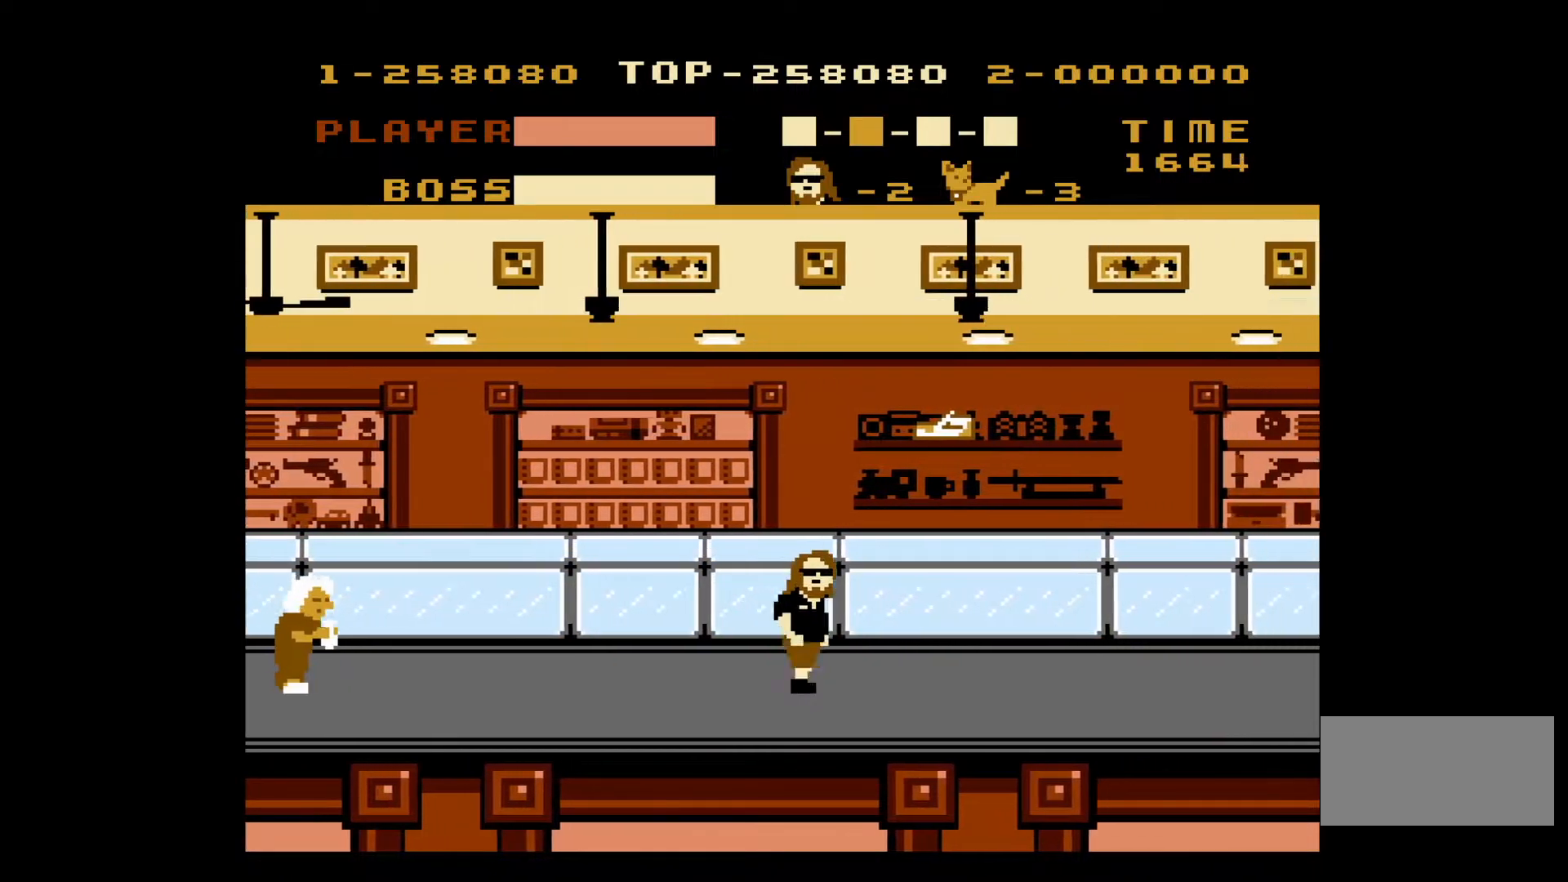
{"buttons": ["DPAD_RIGHT"], "events": [[350, "A", "up"]]}
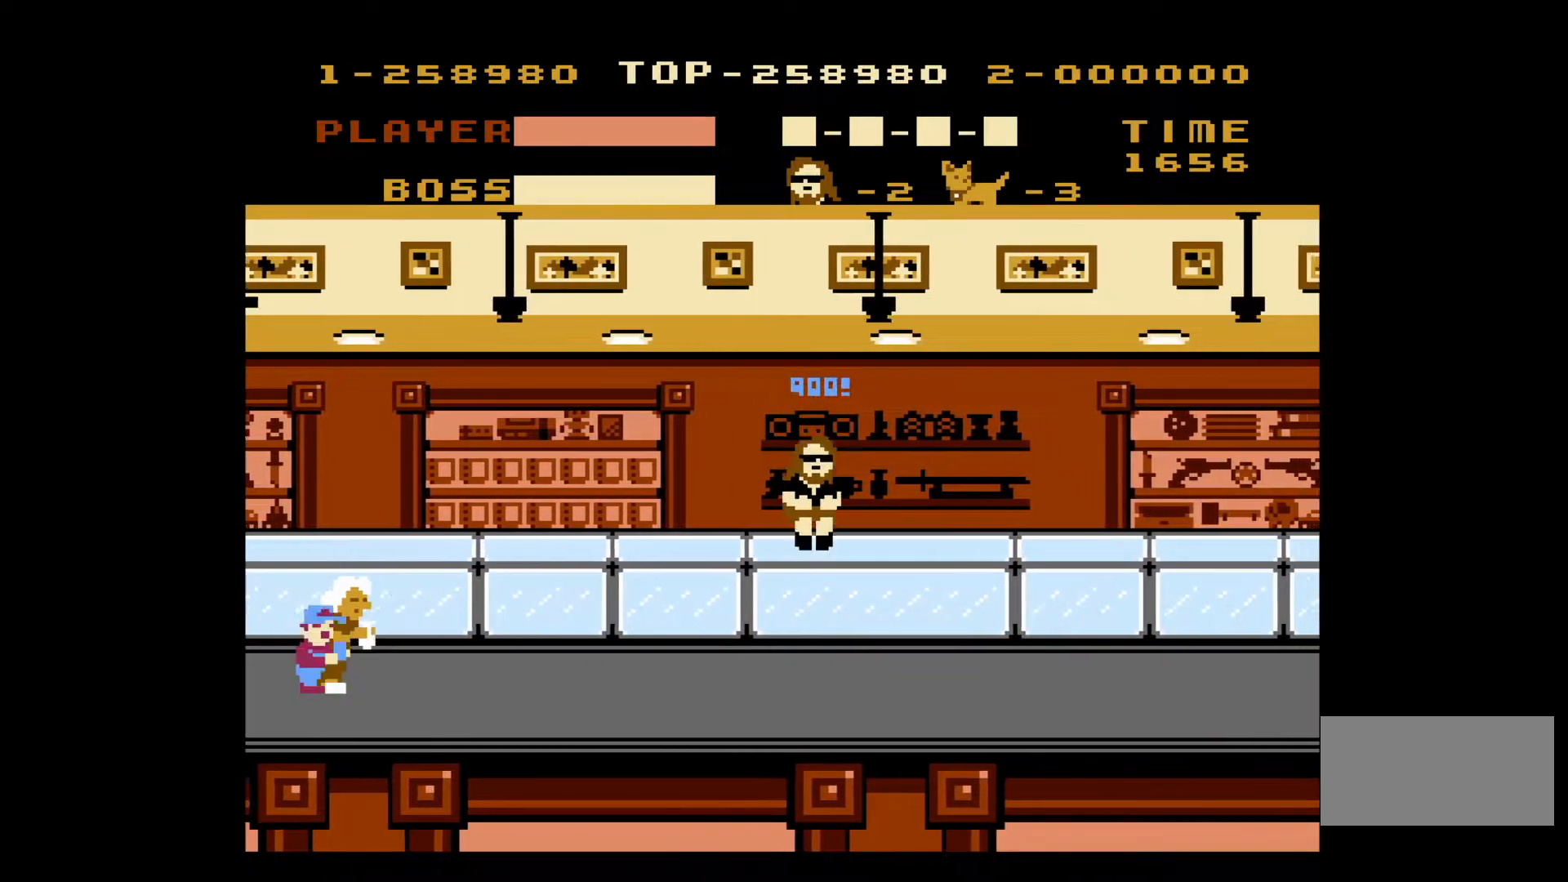
{"buttons": ["B", "DPAD_LEFT"], "events": [[467, "DPAD_DOWN", "down"], [467, "DPAD_RIGHT", "up"], [500, "B", "down"], [500, "DPAD_DOWN", "up"], [500, "DPAD_LEFT", "down"]]}
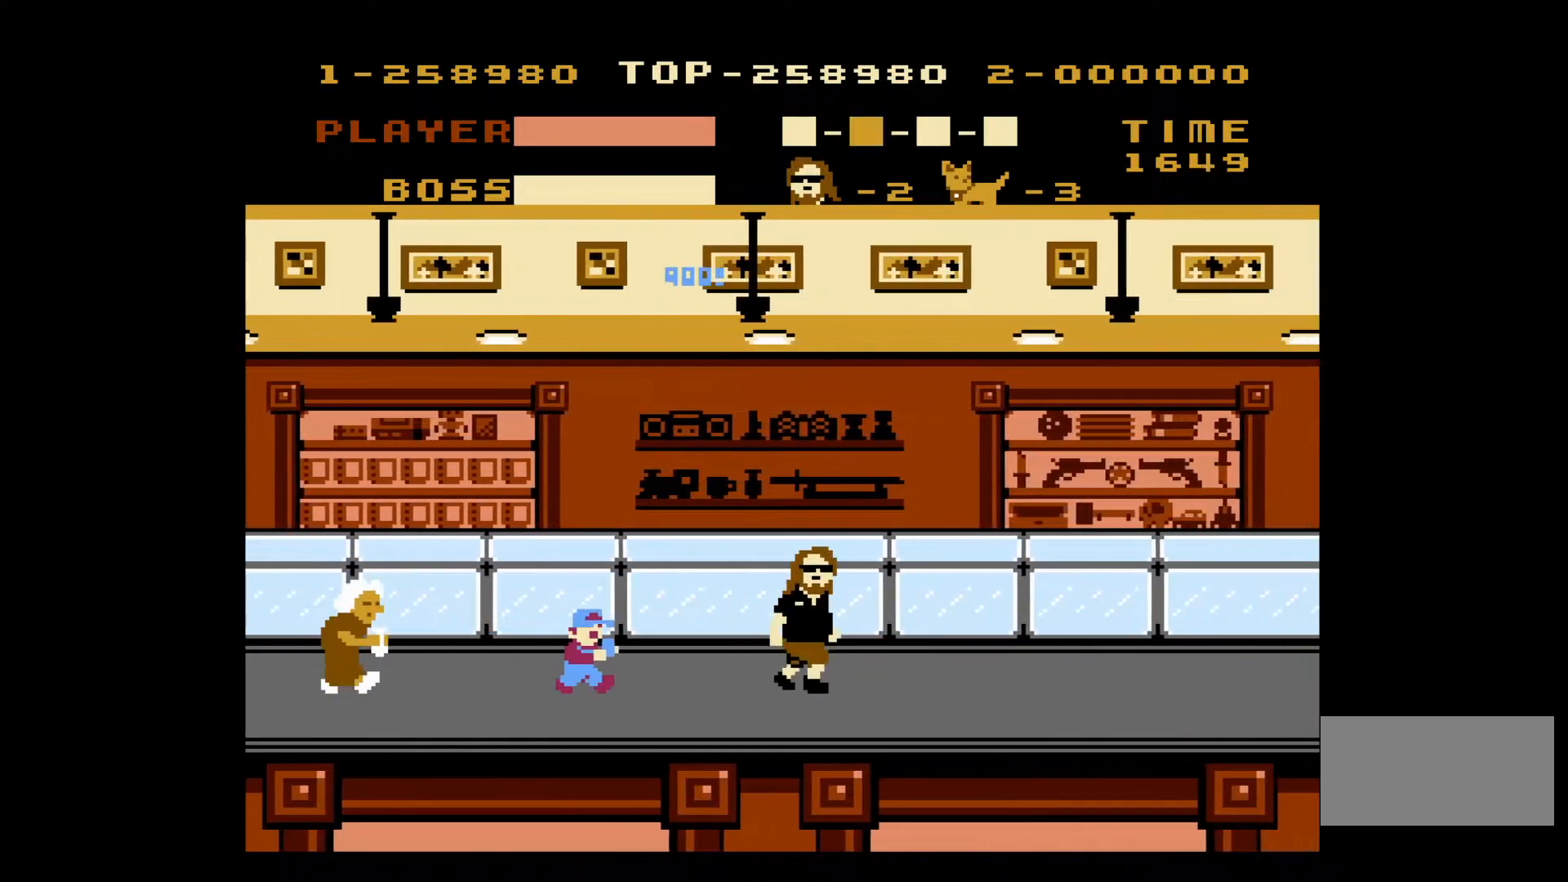
{"buttons": ["DPAD_RIGHT"], "events": [[150, "B", "up"], [167, "DPAD_LEFT", "up"], [200, "DPAD_RIGHT", "down"]]}
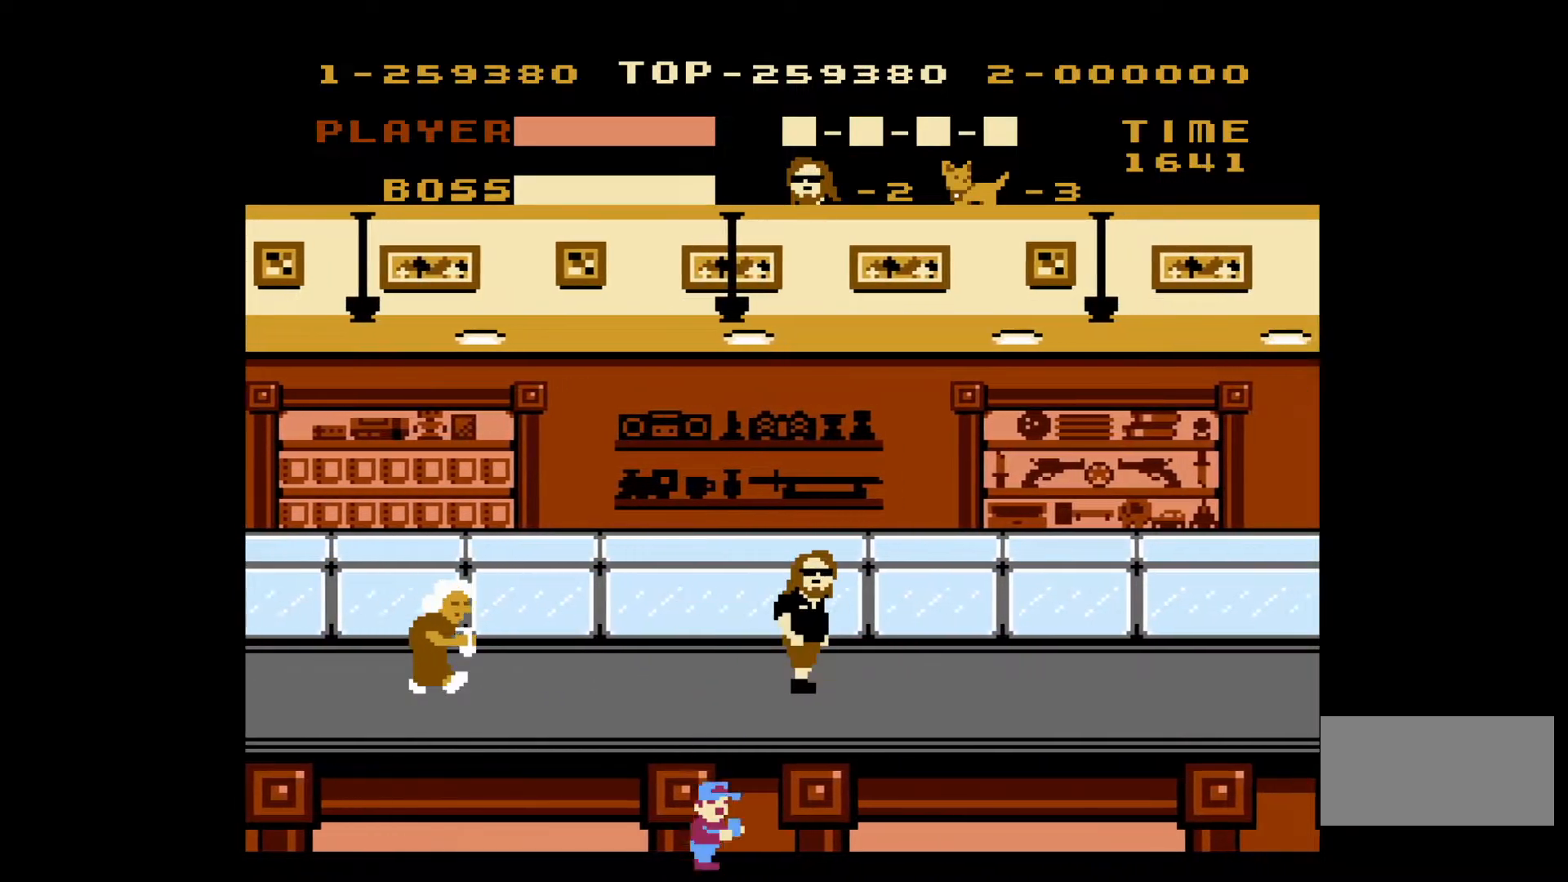
{"buttons": ["DPAD_RIGHT"], "events": []}